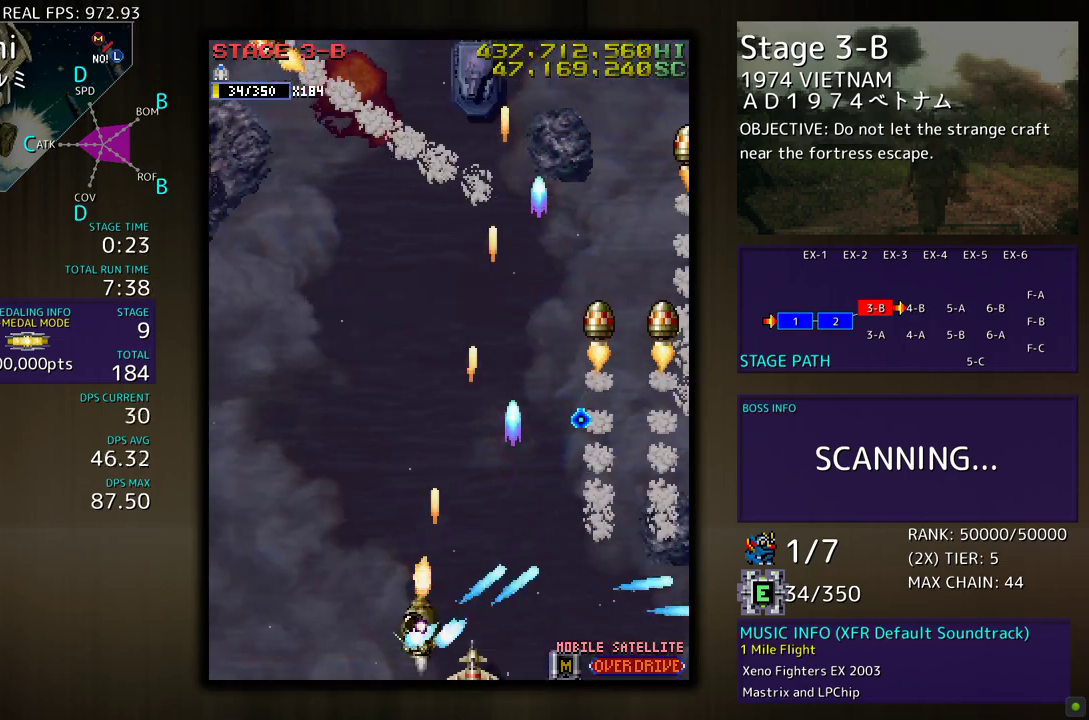
Gameplay with a controller; each line is a JSON object with the inputs held at the frame after it. "events" lists button and stick changes between this image and that frame as [ms after this image, input, new state], when the widget could be followed in between. Not read: L3 R3 other_buttons.
{"buttons": ["DPAD_UP", "DPAD_LEFT"], "events": [[17, "DPAD_LEFT", "up"], [100, "DPAD_DOWN", "up"], [317, "DPAD_LEFT", "down"], [450, "DPAD_UP", "down"]]}
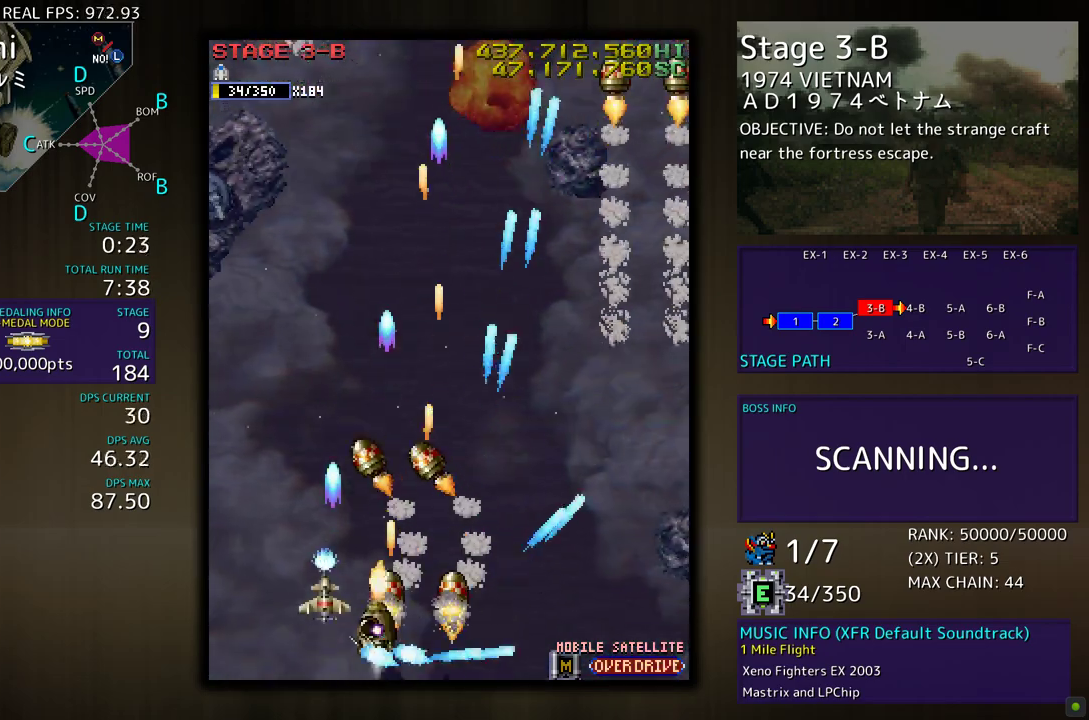
{"buttons": ["DPAD_DOWN", "DPAD_LEFT"], "events": [[417, "DPAD_UP", "up"], [433, "DPAD_DOWN", "down"]]}
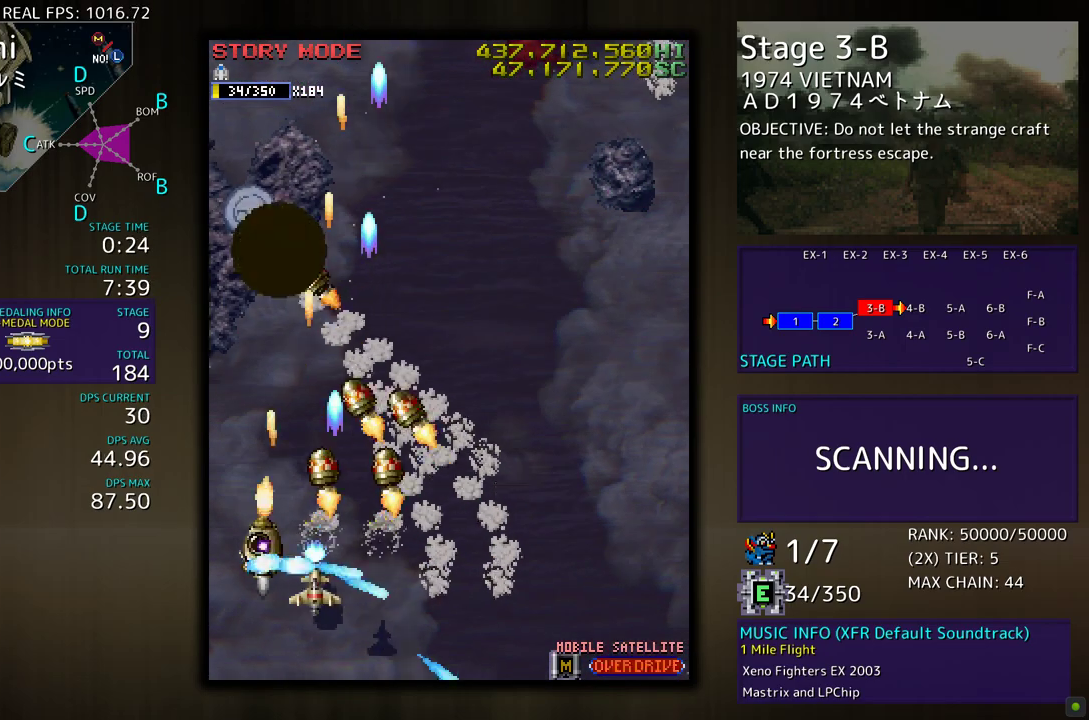
{"buttons": ["DPAD_UP"], "events": [[50, "DPAD_DOWN", "up"], [83, "DPAD_LEFT", "up"], [100, "DPAD_DOWN", "down"], [167, "DPAD_RIGHT", "down"], [283, "DPAD_DOWN", "up"], [350, "DPAD_UP", "down"], [450, "DPAD_RIGHT", "up"]]}
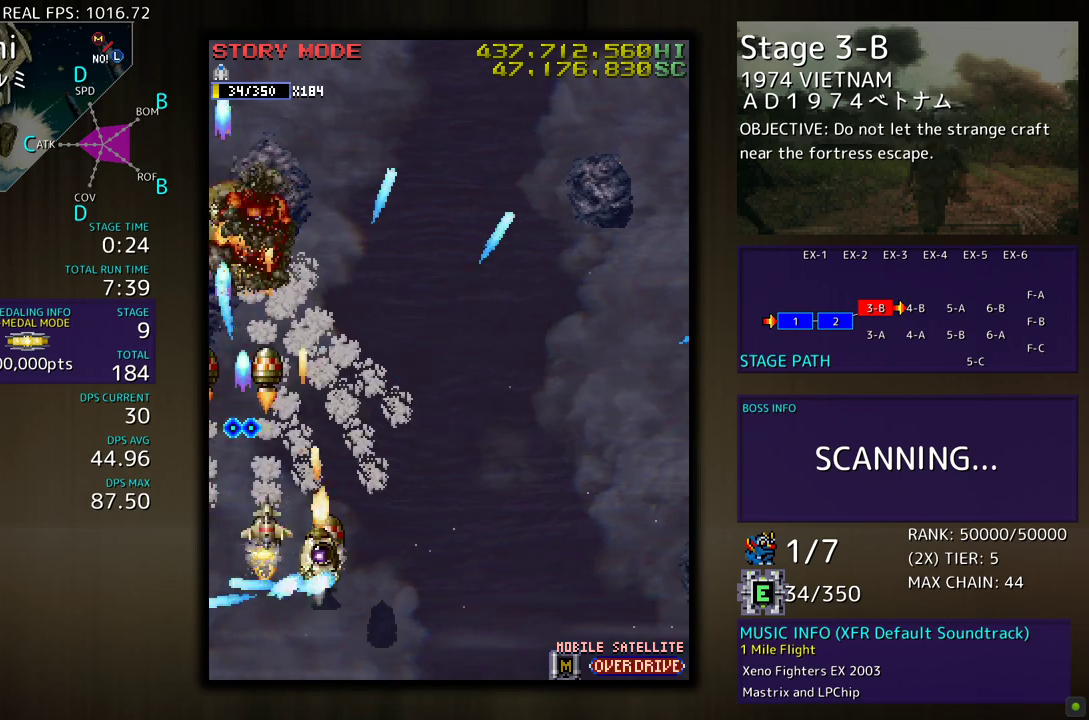
{"buttons": ["DPAD_UP"], "events": []}
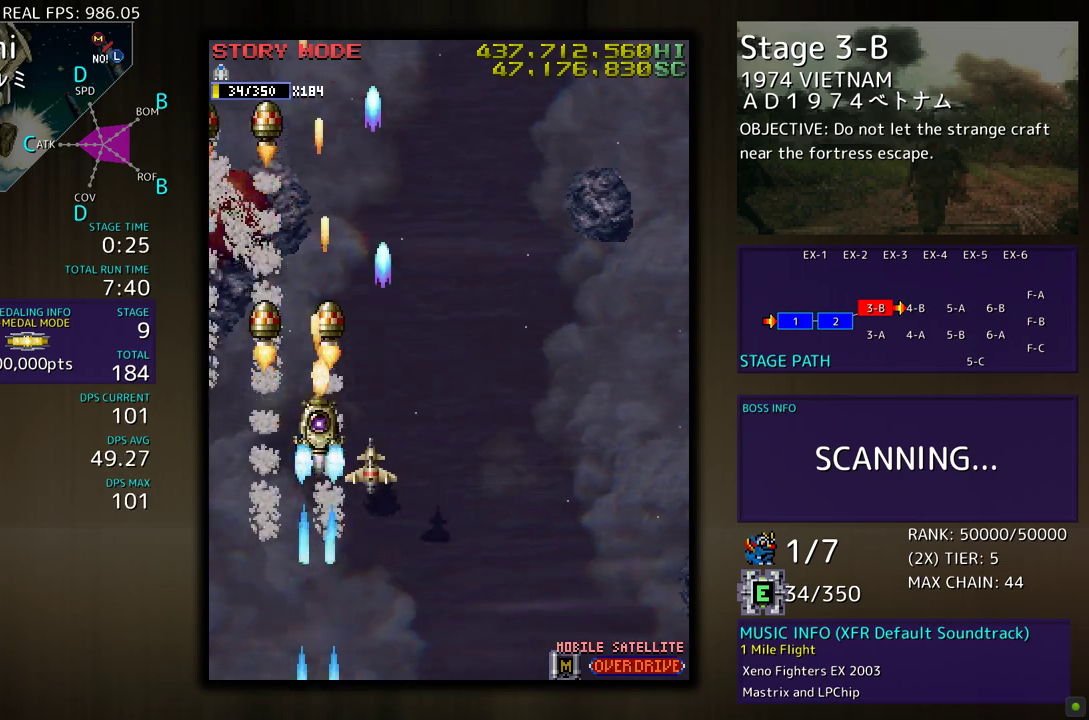
{"buttons": ["DPAD_UP", "DPAD_LEFT"], "events": [[267, "DPAD_LEFT", "down"]]}
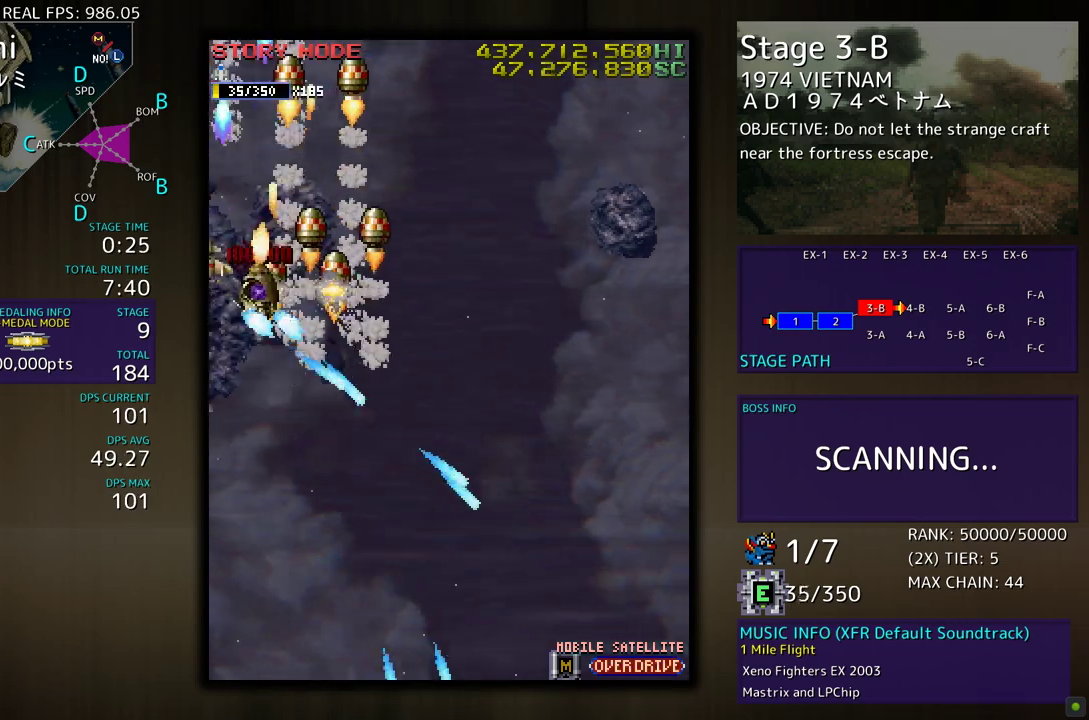
{"buttons": ["DPAD_DOWN", "DPAD_RIGHT"], "events": [[50, "DPAD_LEFT", "up"], [83, "DPAD_RIGHT", "down"], [83, "DPAD_UP", "up"], [133, "DPAD_DOWN", "down"]]}
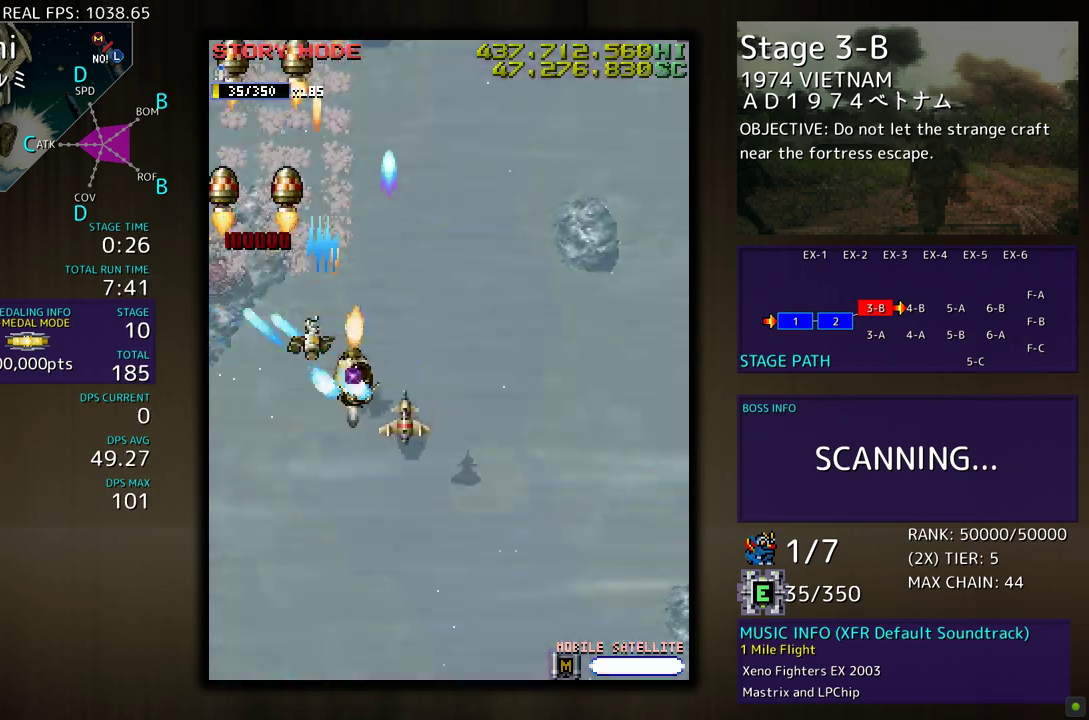
{"buttons": ["DPAD_DOWN"], "events": [[333, "DPAD_RIGHT", "up"], [383, "DPAD_DOWN", "up"], [450, "DPAD_DOWN", "down"]]}
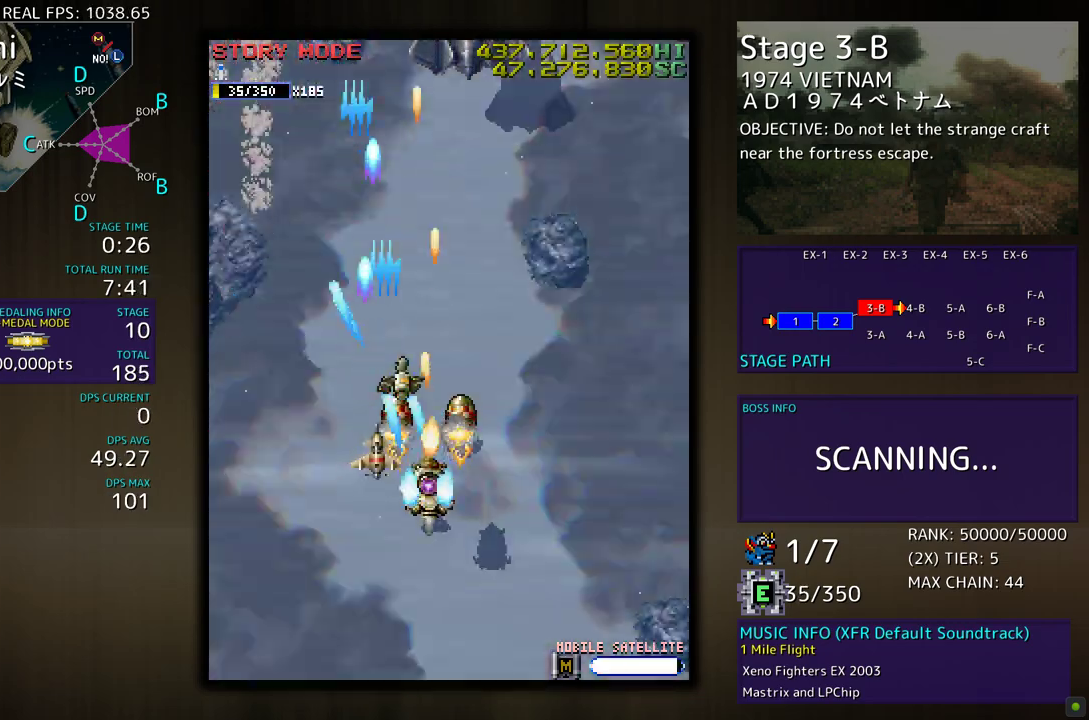
{"buttons": [], "events": [[17, "DPAD_DOWN", "up"], [150, "DPAD_RIGHT", "down"], [250, "DPAD_RIGHT", "up"], [367, "DPAD_DOWN", "down"], [450, "DPAD_DOWN", "up"]]}
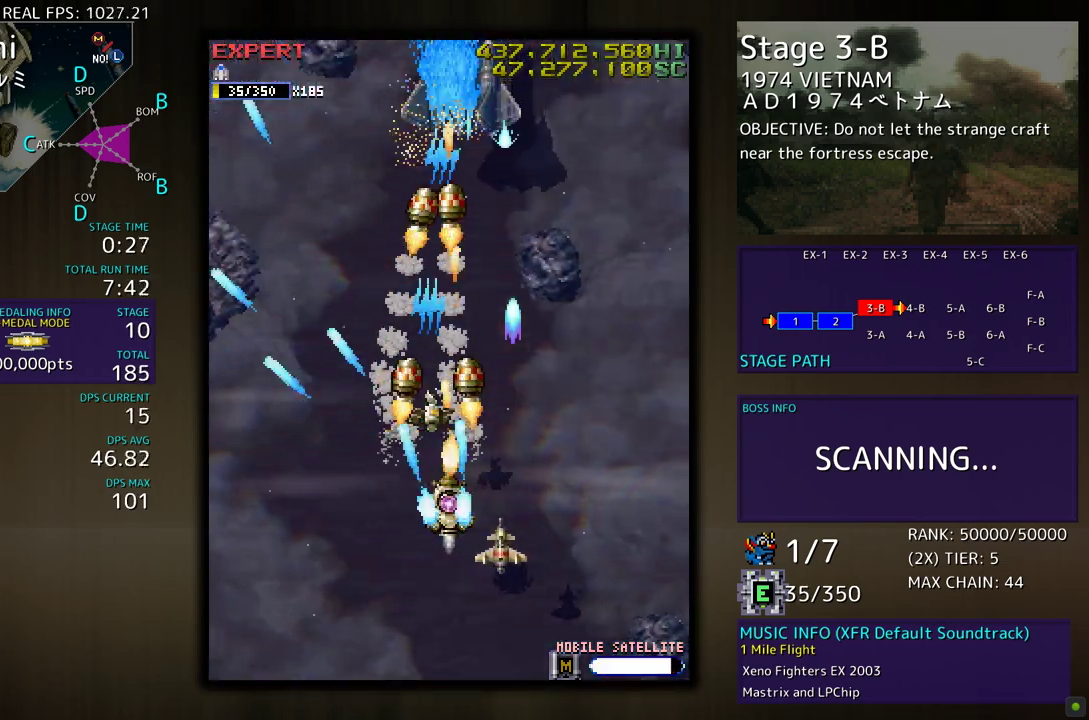
{"buttons": ["DPAD_DOWN"], "events": [[33, "DPAD_DOWN", "down"], [100, "DPAD_DOWN", "up"], [200, "DPAD_DOWN", "down"], [250, "DPAD_DOWN", "up"], [350, "DPAD_DOWN", "down"], [417, "DPAD_DOWN", "up"], [500, "DPAD_DOWN", "down"]]}
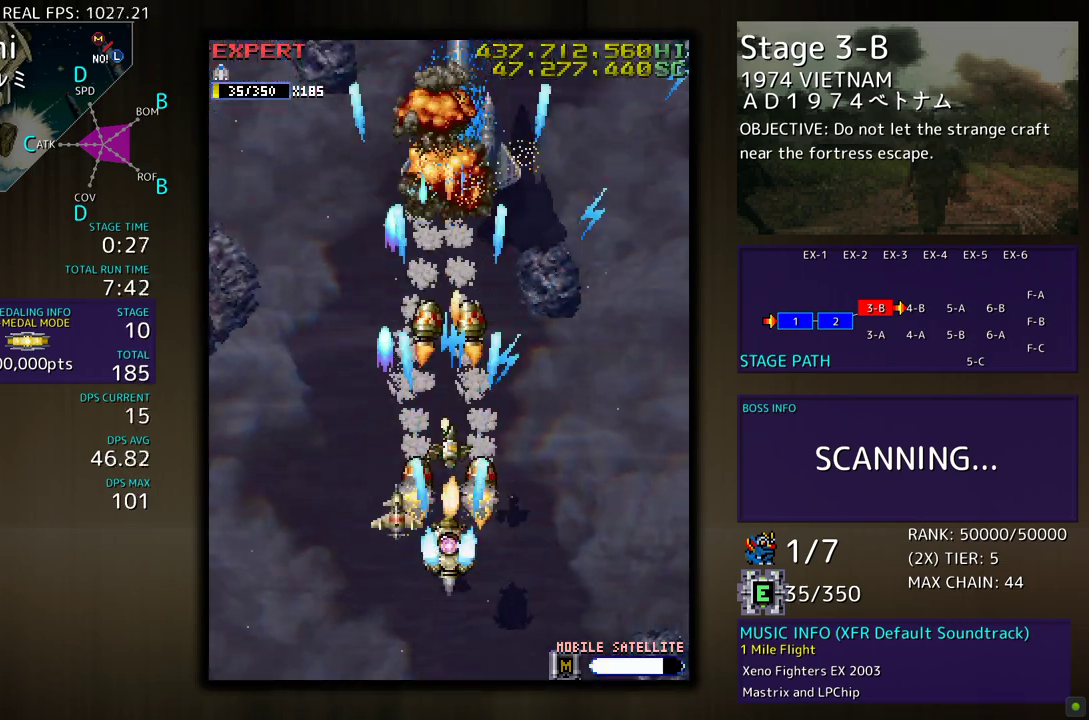
{"buttons": ["DPAD_DOWN"], "events": [[83, "DPAD_DOWN", "up"], [183, "DPAD_DOWN", "down"], [250, "DPAD_DOWN", "up"], [333, "DPAD_DOWN", "down"], [383, "DPAD_DOWN", "up"], [500, "DPAD_DOWN", "down"]]}
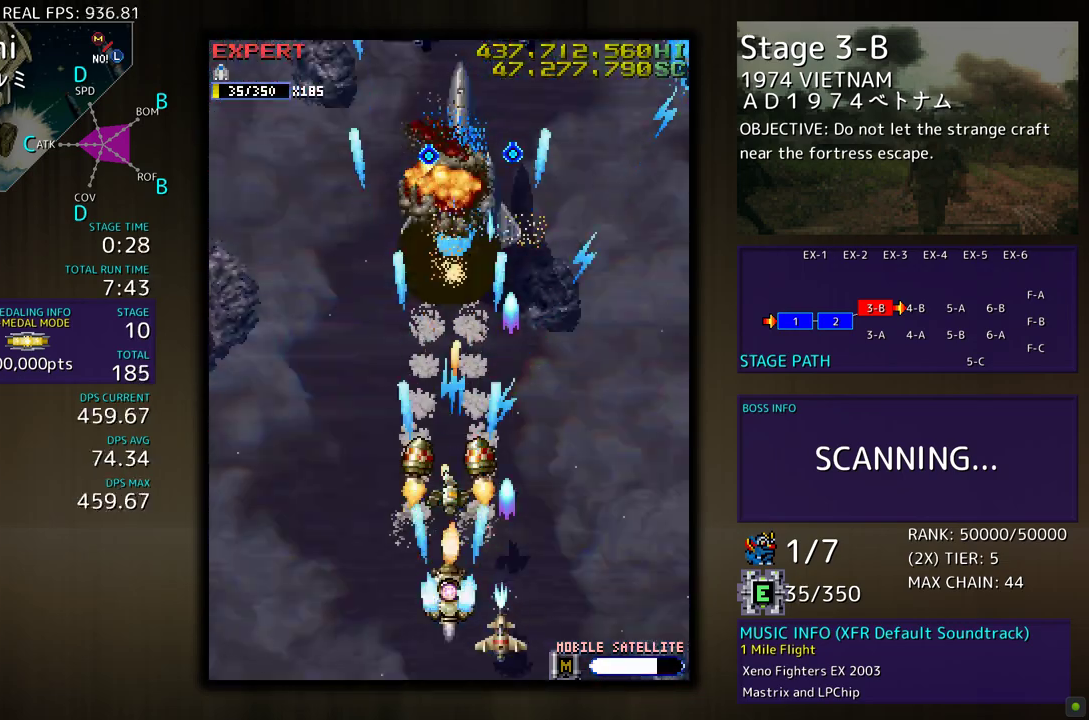
{"buttons": [], "events": [[83, "DPAD_DOWN", "up"], [167, "DPAD_DOWN", "down"], [267, "DPAD_LEFT", "down"], [333, "DPAD_DOWN", "up"], [467, "DPAD_LEFT", "up"]]}
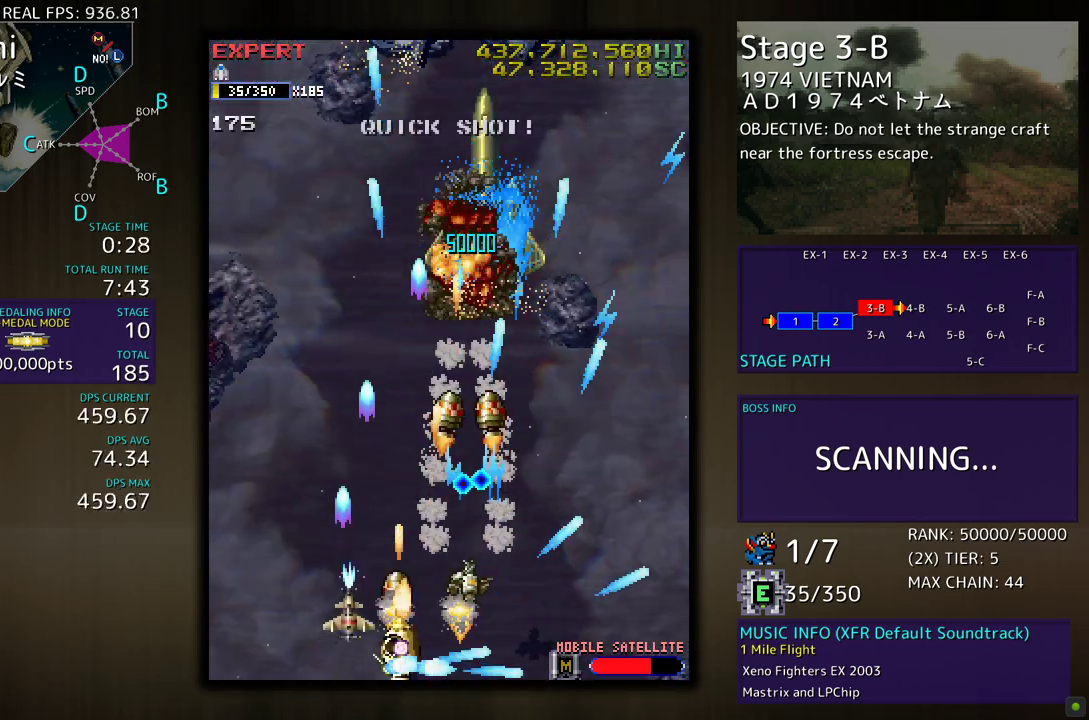
{"buttons": ["DPAD_DOWN", "DPAD_RIGHT"], "events": [[67, "DPAD_DOWN", "down"], [67, "DPAD_LEFT", "down"], [83, "DPAD_DOWN", "up"], [217, "DPAD_UP", "down"], [233, "DPAD_LEFT", "up"], [283, "DPAD_RIGHT", "down"], [300, "DPAD_UP", "up"], [367, "DPAD_DOWN", "down"]]}
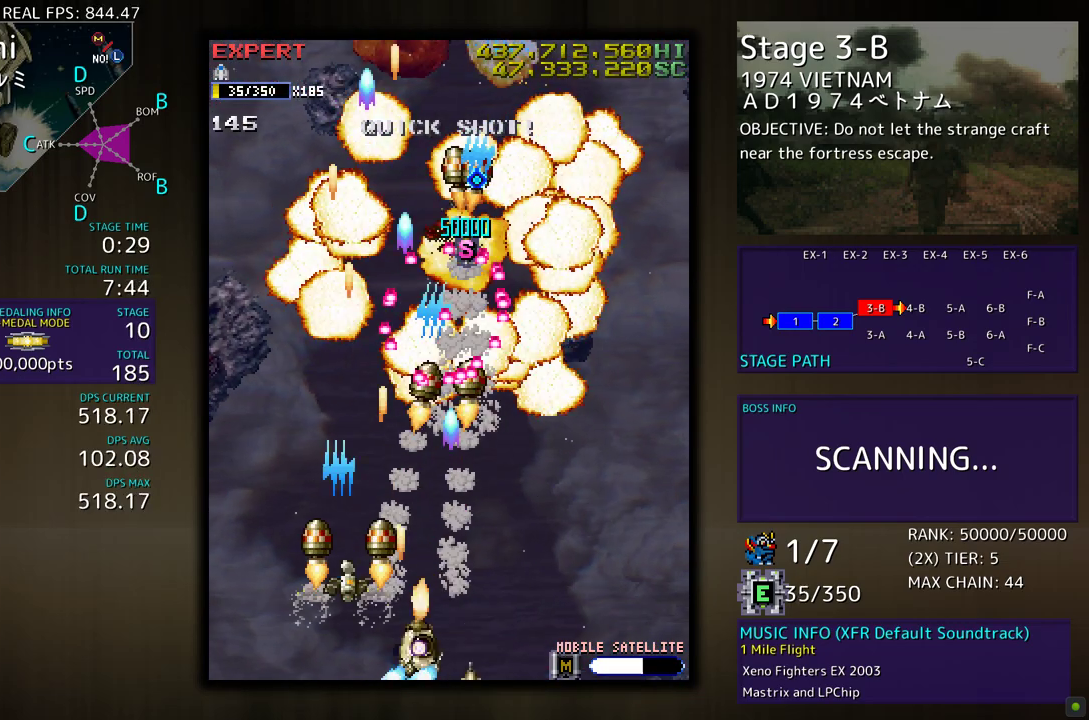
{"buttons": ["DPAD_UP", "DPAD_RIGHT"], "events": [[117, "DPAD_DOWN", "up"], [183, "DPAD_UP", "down"]]}
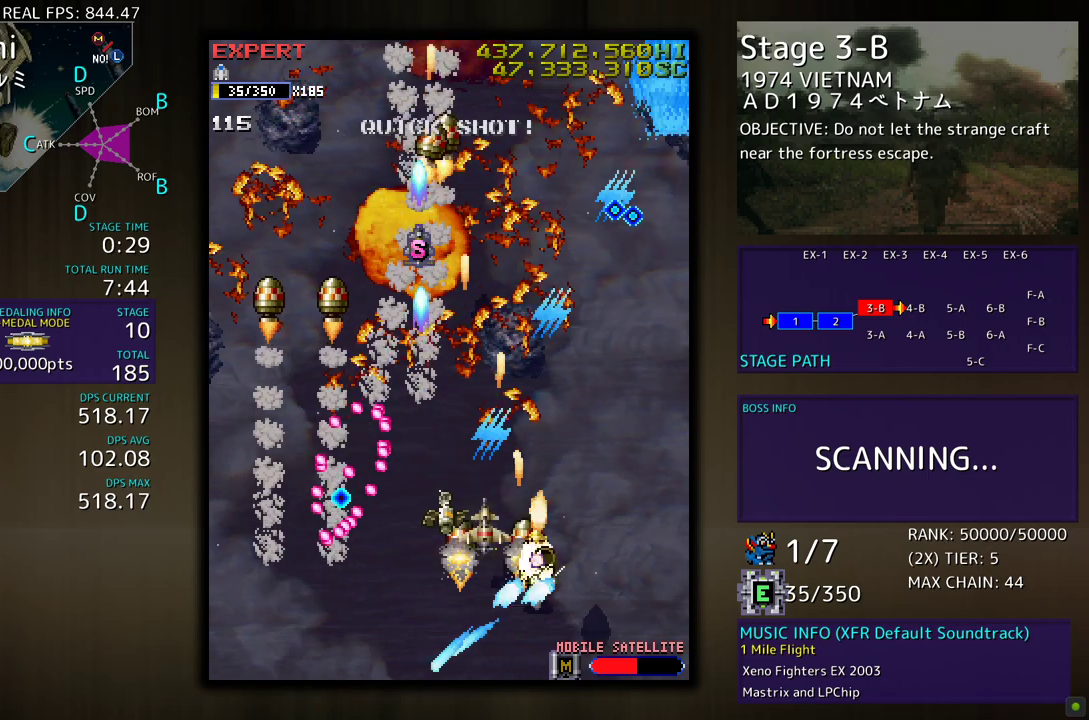
{"buttons": ["DPAD_RIGHT"], "events": [[83, "DPAD_UP", "up"], [200, "DPAD_DOWN", "down"], [267, "DPAD_RIGHT", "up"], [283, "DPAD_DOWN", "up"], [350, "DPAD_DOWN", "down"], [350, "DPAD_RIGHT", "down"], [450, "DPAD_DOWN", "up"]]}
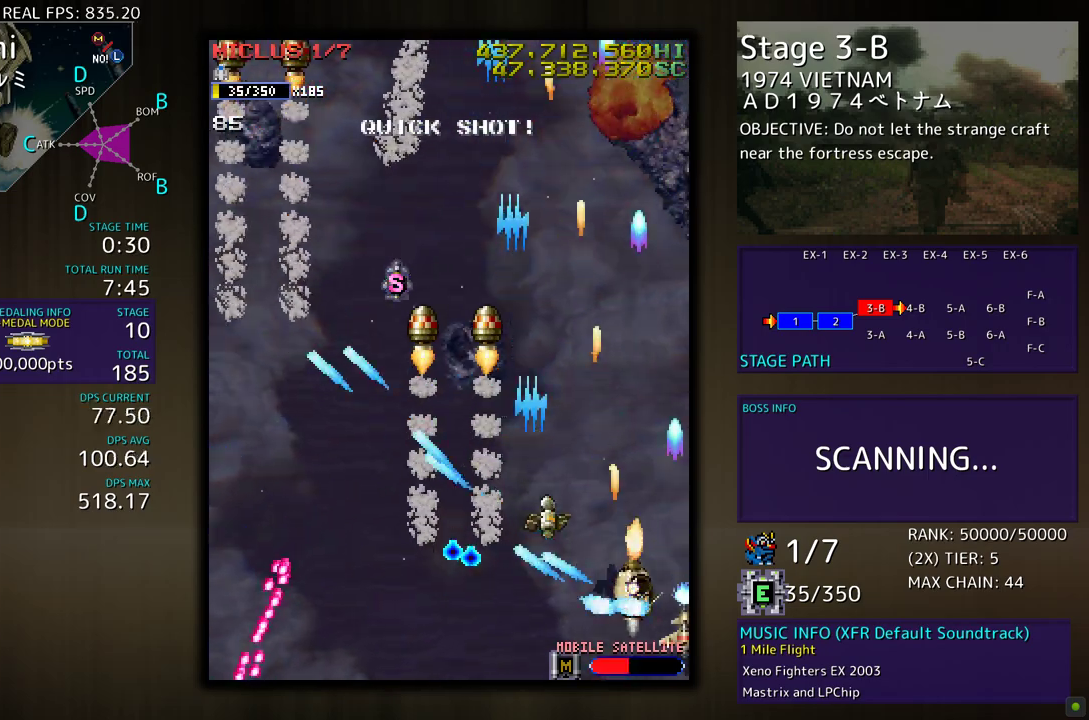
{"buttons": ["DPAD_UP", "DPAD_LEFT"], "events": [[67, "DPAD_UP", "down"], [100, "DPAD_RIGHT", "up"], [117, "DPAD_LEFT", "down"]]}
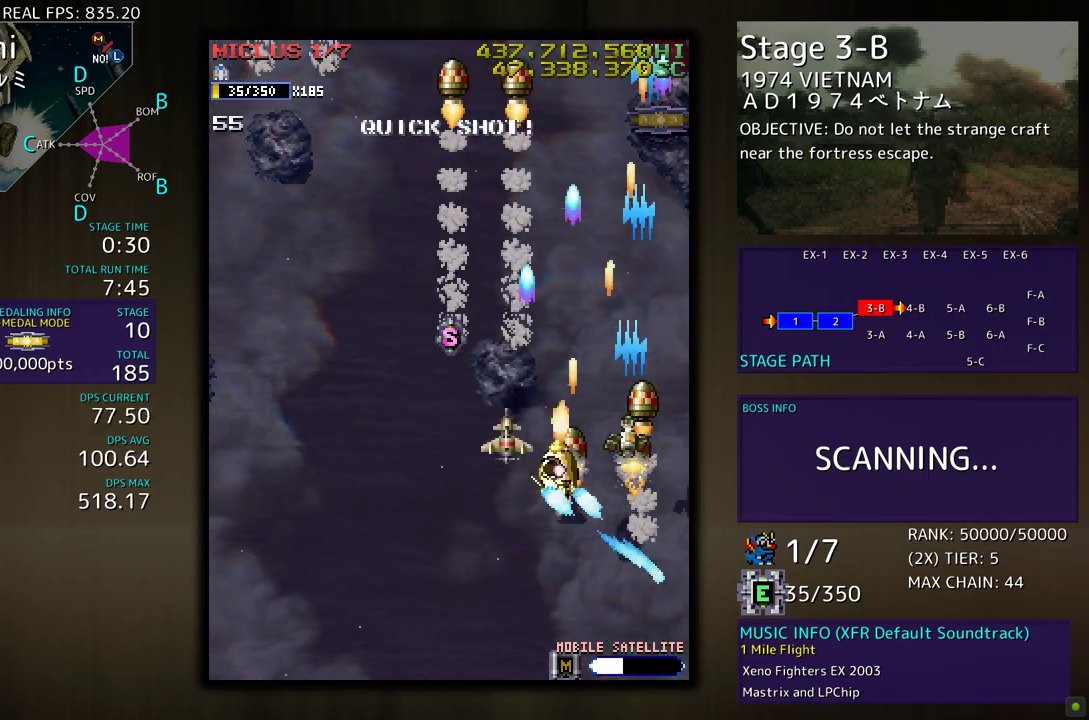
{"buttons": ["DPAD_DOWN"], "events": [[333, "DPAD_DOWN", "down"], [333, "DPAD_UP", "up"], [350, "DPAD_LEFT", "up"]]}
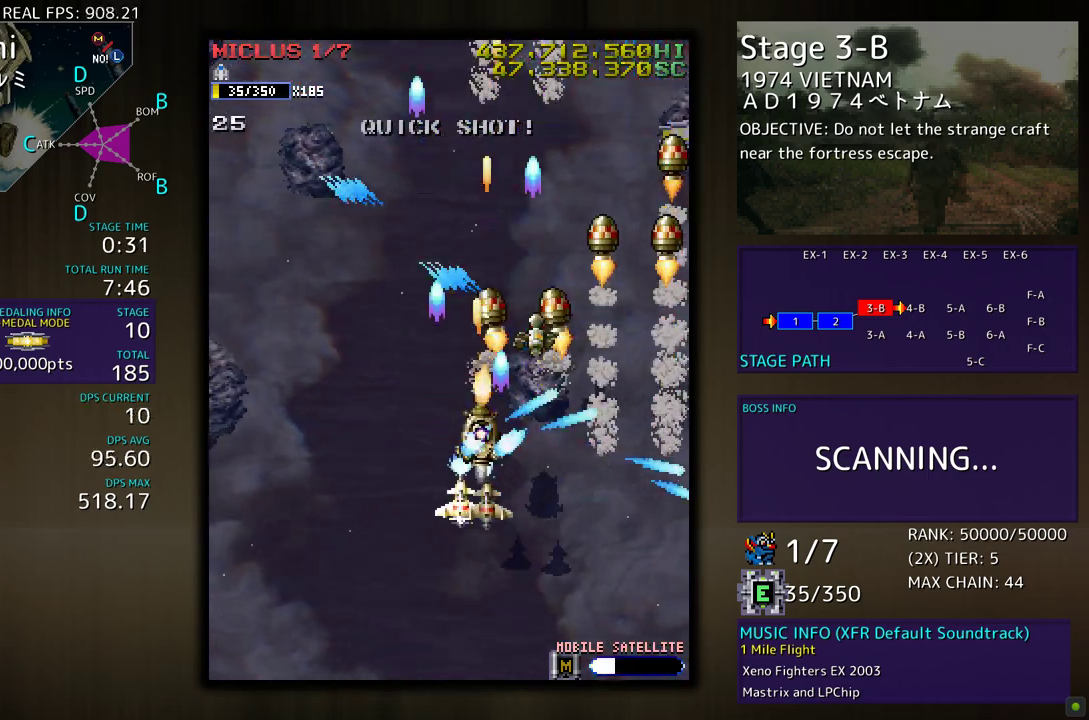
{"buttons": ["DPAD_DOWN"], "events": [[267, "DPAD_DOWN", "up"], [367, "DPAD_DOWN", "down"]]}
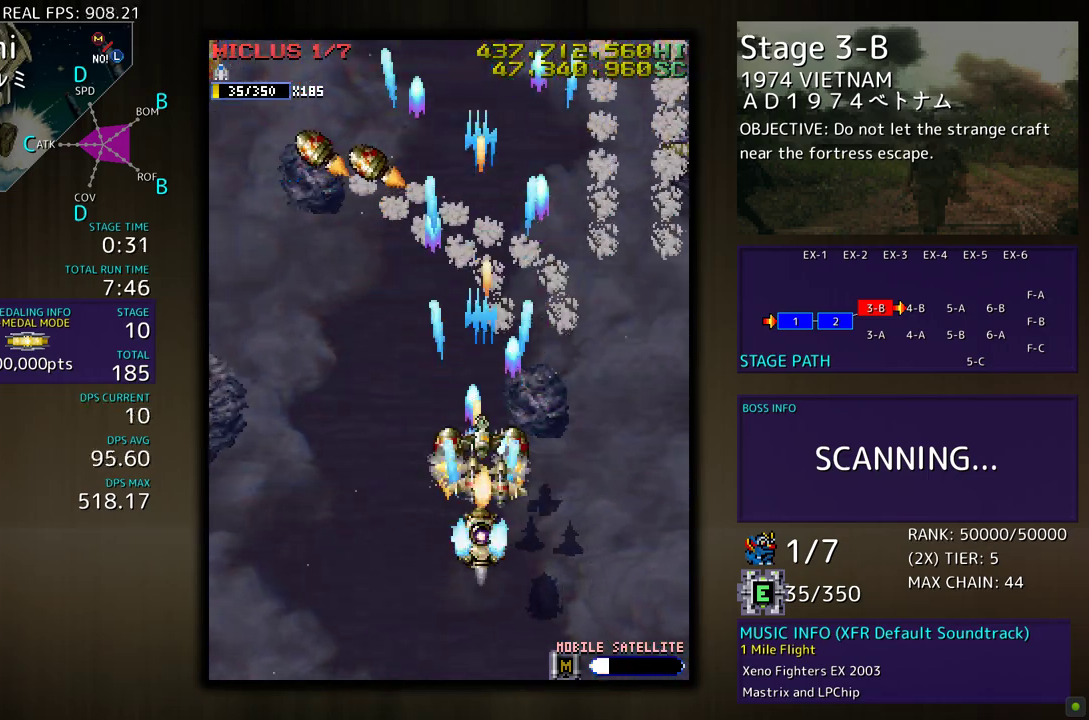
{"buttons": [], "events": [[50, "DPAD_DOWN", "up"]]}
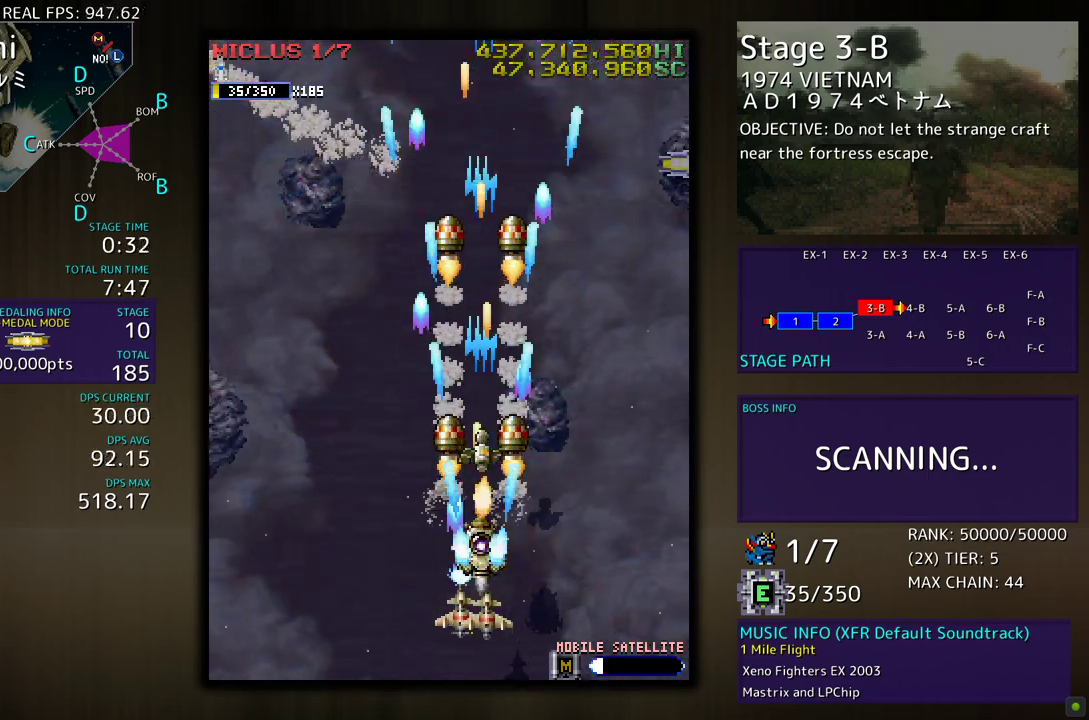
{"buttons": [], "events": [[217, "DPAD_LEFT", "down"], [300, "DPAD_LEFT", "up"]]}
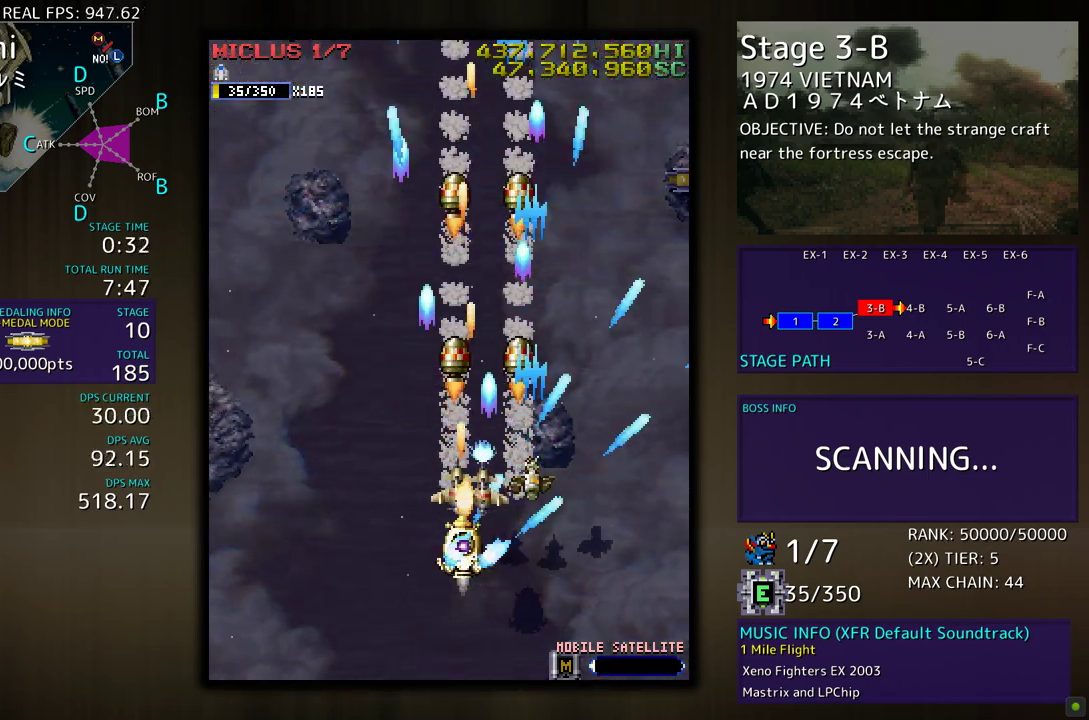
{"buttons": ["DPAD_LEFT"], "events": [[500, "DPAD_LEFT", "down"]]}
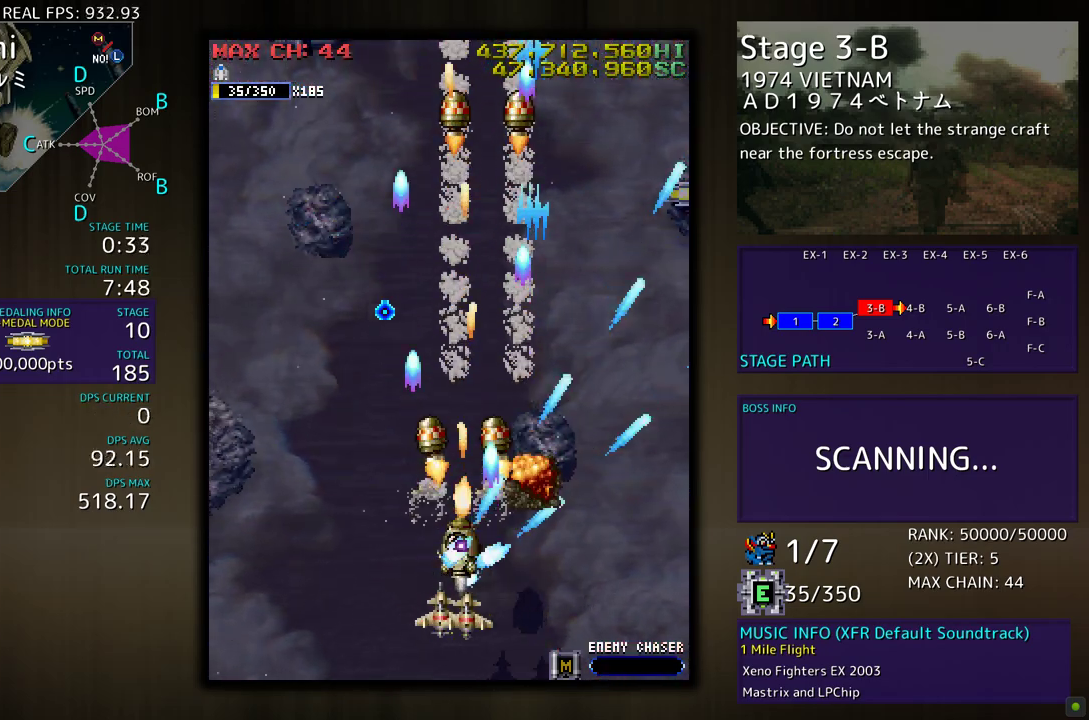
{"buttons": ["DPAD_UP", "DPAD_LEFT"], "events": [[100, "DPAD_DOWN", "down"], [217, "DPAD_DOWN", "up"], [283, "DPAD_UP", "down"], [300, "DPAD_UP", "up"], [350, "DPAD_UP", "down"]]}
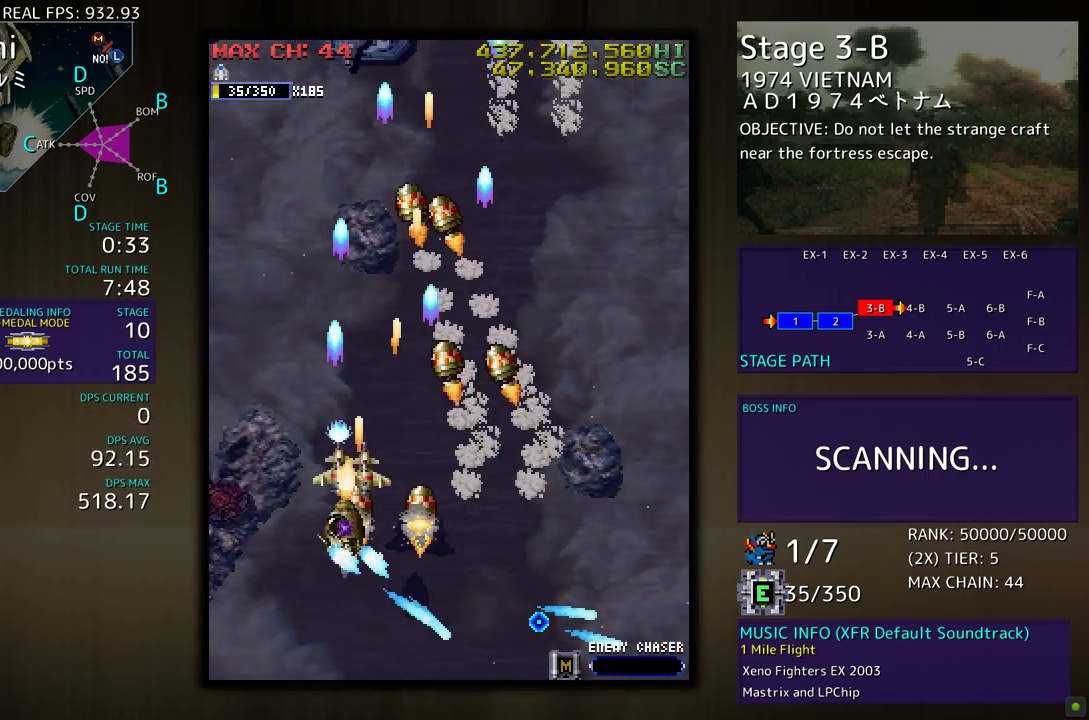
{"buttons": ["DPAD_RIGHT"], "events": [[183, "DPAD_UP", "up"], [200, "DPAD_DOWN", "down"], [200, "DPAD_LEFT", "up"], [217, "DPAD_RIGHT", "down"], [450, "DPAD_DOWN", "up"]]}
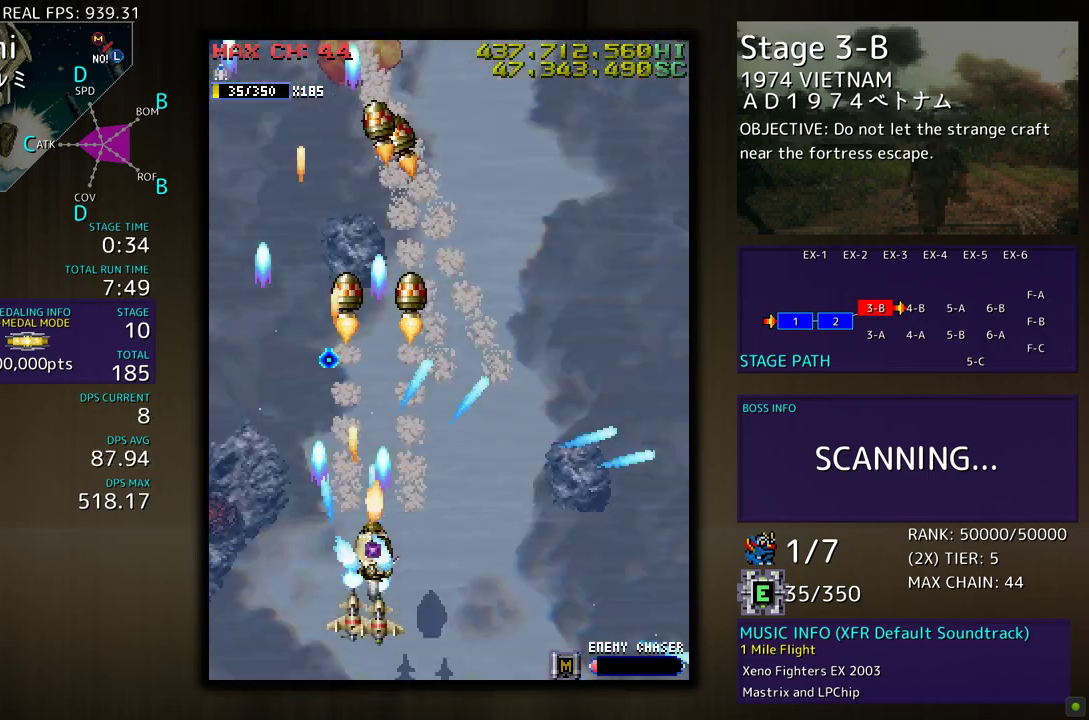
{"buttons": ["DPAD_DOWN", "DPAD_RIGHT"], "events": [[17, "DPAD_UP", "down"], [400, "DPAD_UP", "up"], [450, "DPAD_DOWN", "down"]]}
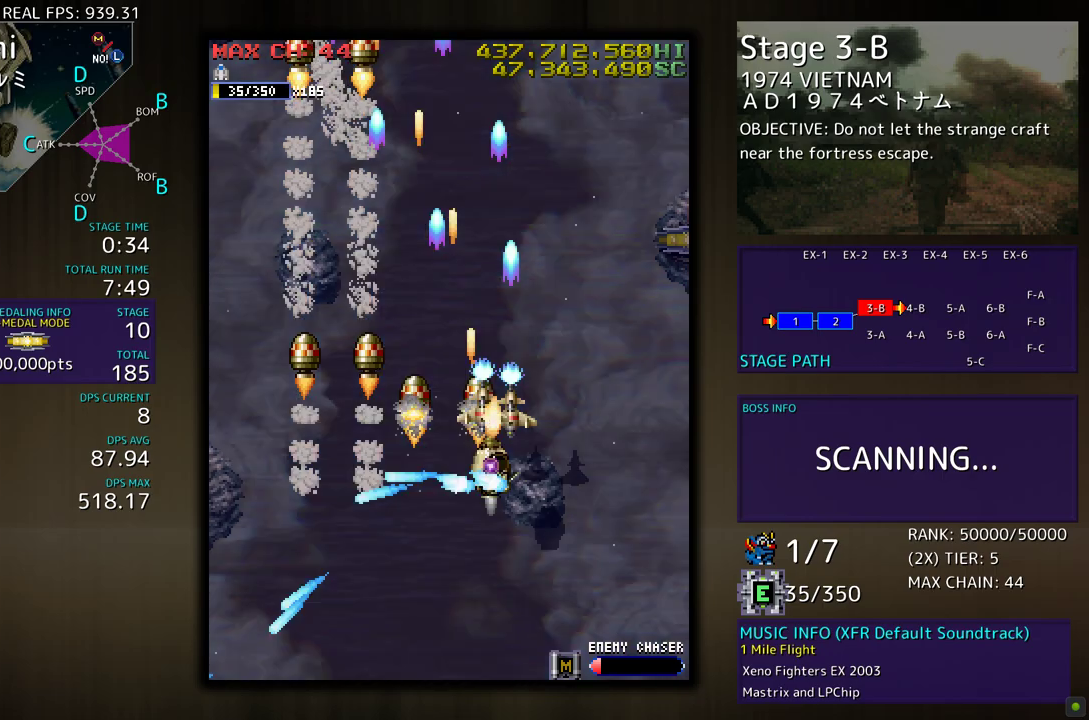
{"buttons": [], "events": [[283, "DPAD_DOWN", "up"], [283, "DPAD_RIGHT", "up"]]}
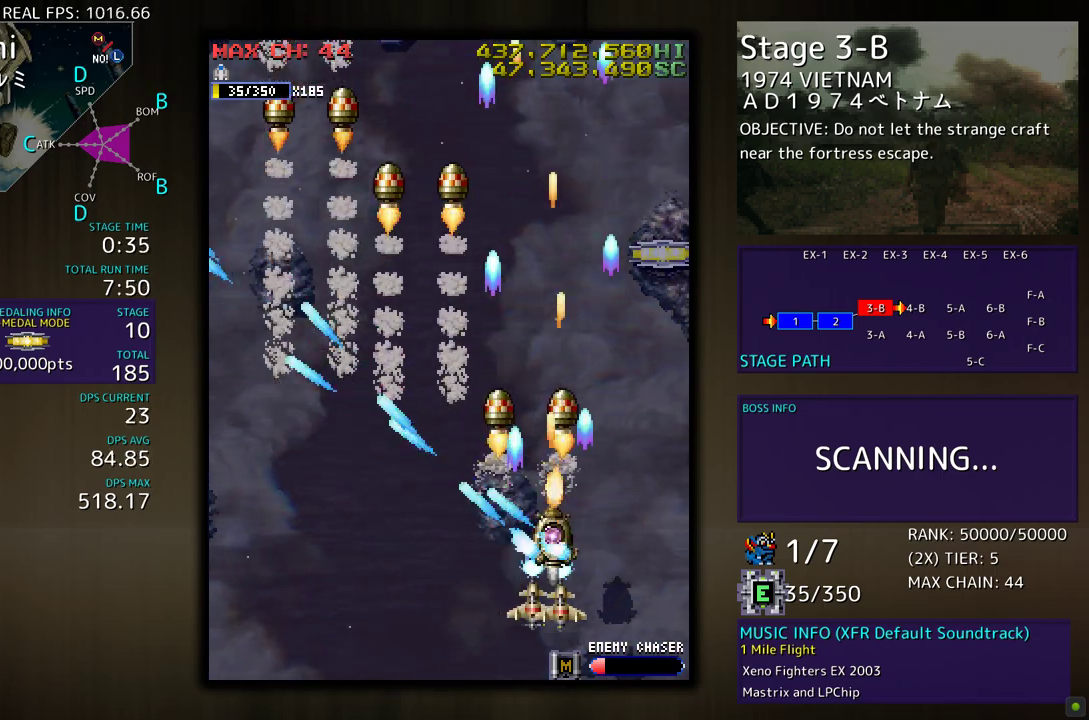
{"buttons": [], "events": []}
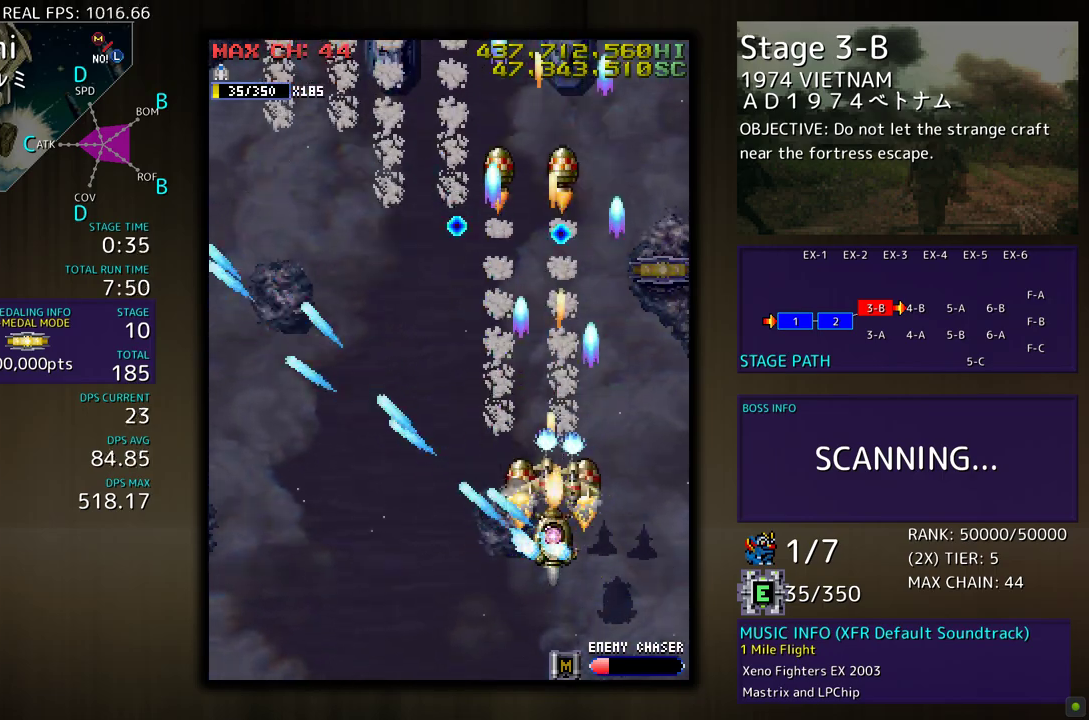
{"buttons": ["DPAD_UP", "DPAD_RIGHT"], "events": [[167, "DPAD_DOWN", "down"], [167, "DPAD_RIGHT", "down"], [367, "DPAD_DOWN", "up"], [383, "DPAD_UP", "down"]]}
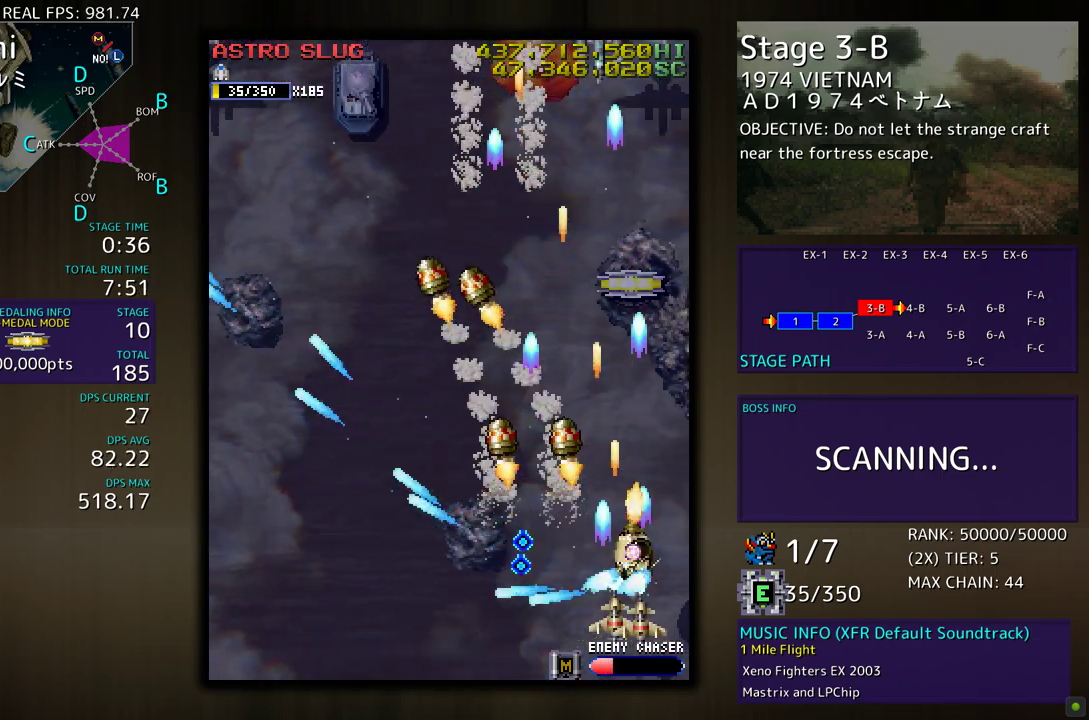
{"buttons": ["DPAD_DOWN", "DPAD_LEFT"], "events": [[17, "DPAD_RIGHT", "up"], [67, "DPAD_LEFT", "down"], [167, "DPAD_UP", "up"], [283, "DPAD_DOWN", "down"]]}
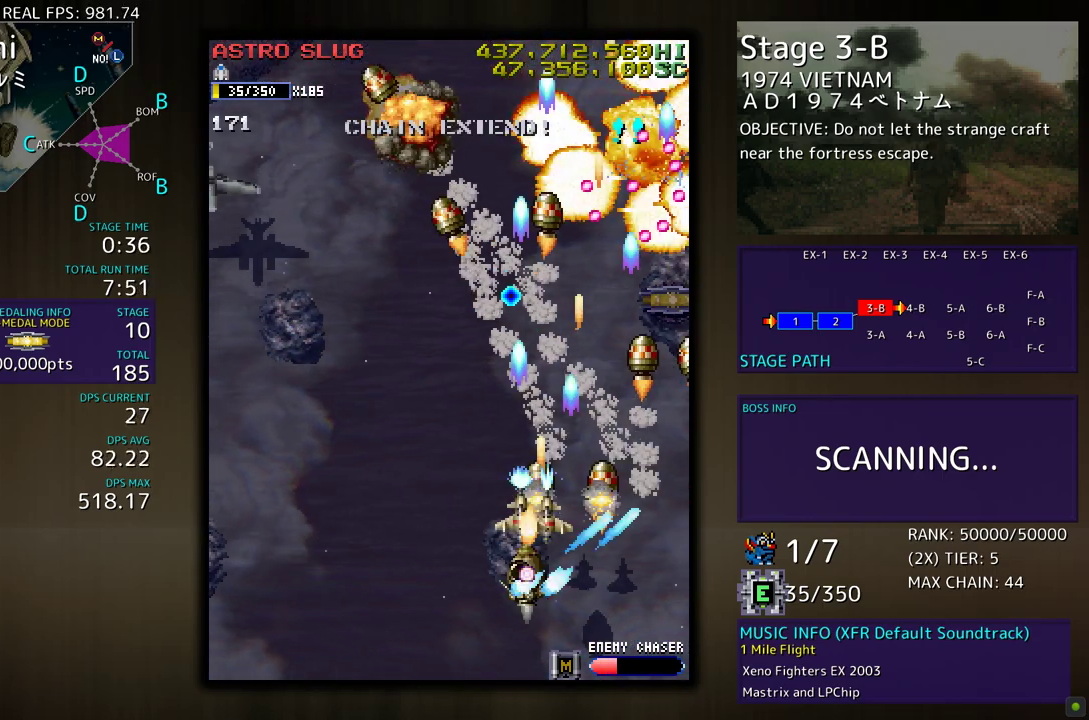
{"buttons": ["DPAD_LEFT"], "events": [[133, "DPAD_DOWN", "up"]]}
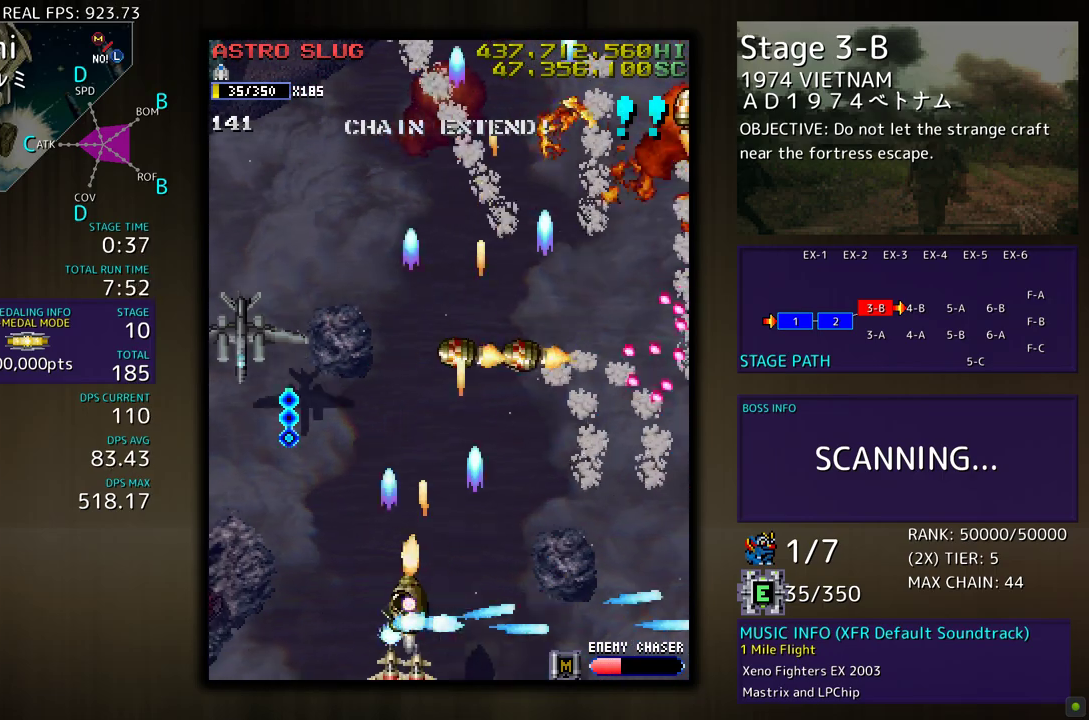
{"buttons": ["DPAD_LEFT"], "events": [[150, "DPAD_DOWN", "down"], [217, "DPAD_LEFT", "up"], [217, "DPAD_RIGHT", "down"], [317, "DPAD_DOWN", "up"], [350, "DPAD_RIGHT", "up"], [350, "DPAD_UP", "down"], [383, "DPAD_LEFT", "down"], [417, "DPAD_UP", "up"]]}
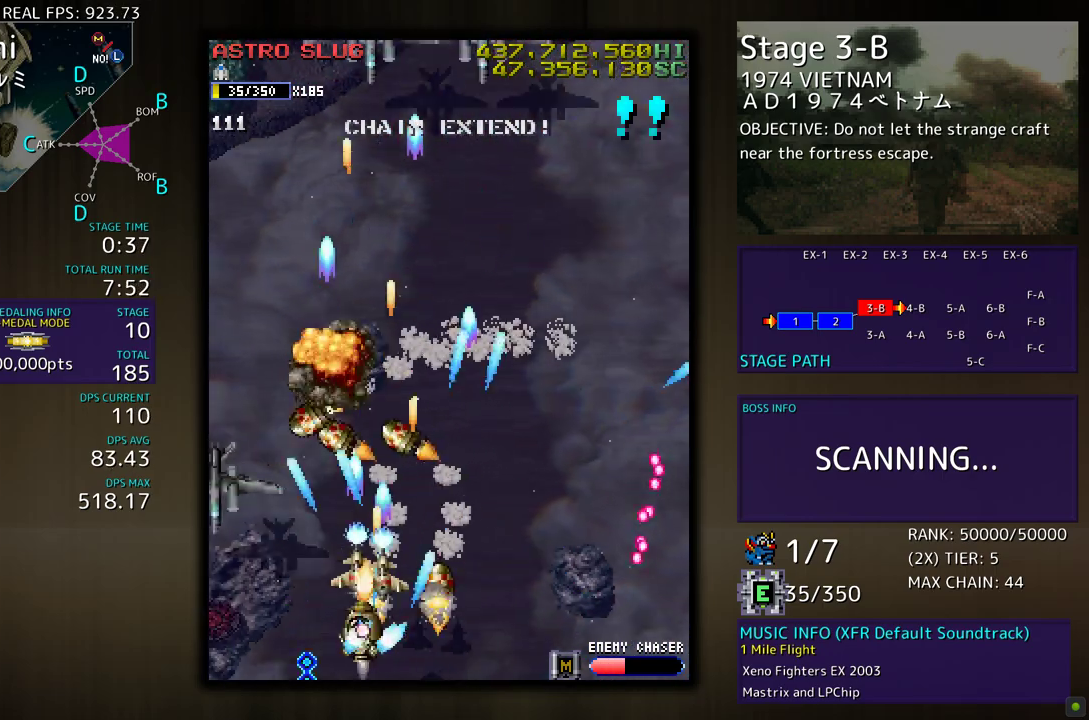
{"buttons": ["DPAD_DOWN", "DPAD_LEFT"], "events": [[33, "DPAD_DOWN", "down"], [350, "DPAD_DOWN", "up"], [500, "DPAD_DOWN", "down"]]}